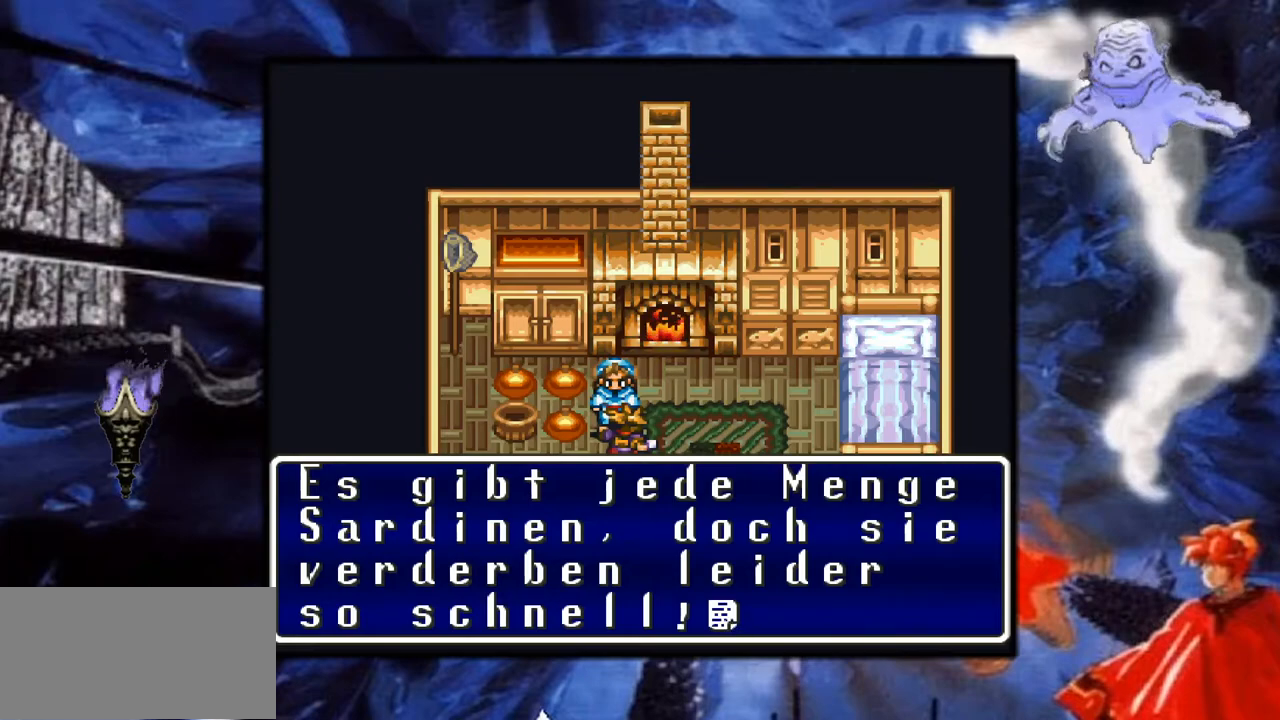
Gameplay with a controller (Nintendo layout); each line is a JSON object with the inputs held at the frame after it. "events" lists button and stick changes between this image and that frame as [ms after this image, input, new state], when the widget could be followed in between. Not read: L3 R1 R3.
{"buttons": ["A"], "events": [[300, "A", "down"]]}
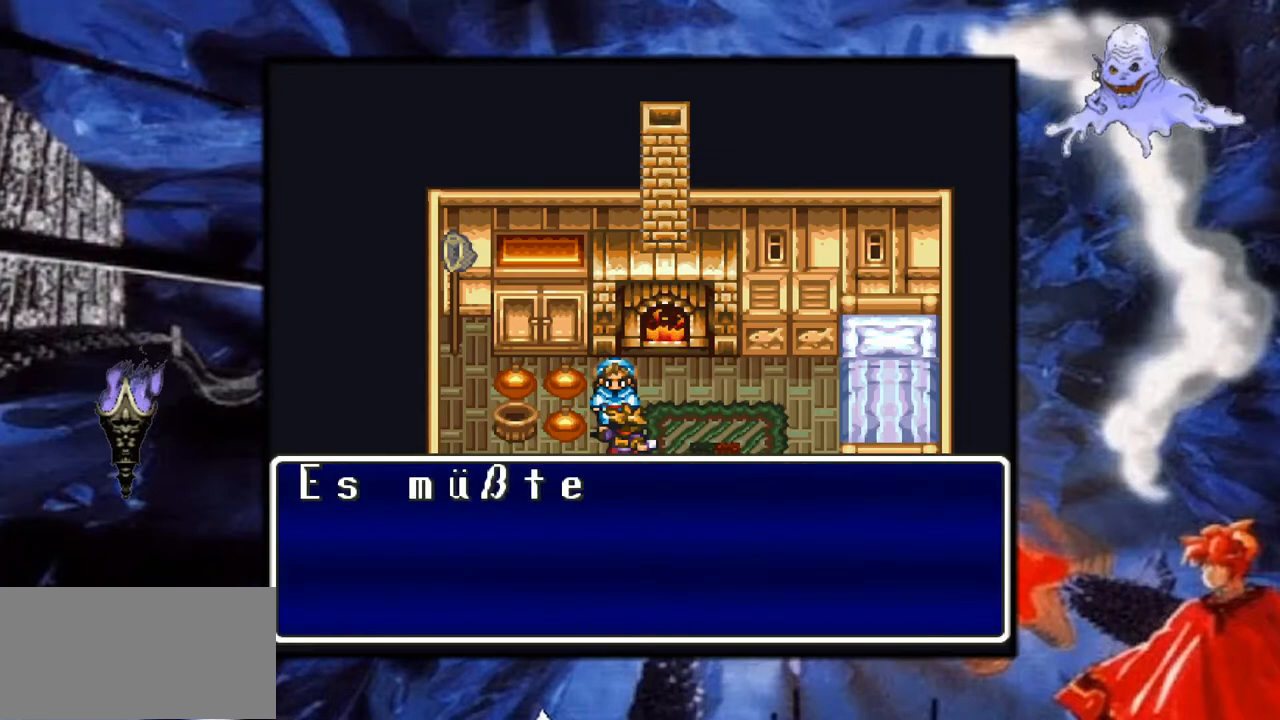
{"buttons": [], "events": [[100, "A", "up"]]}
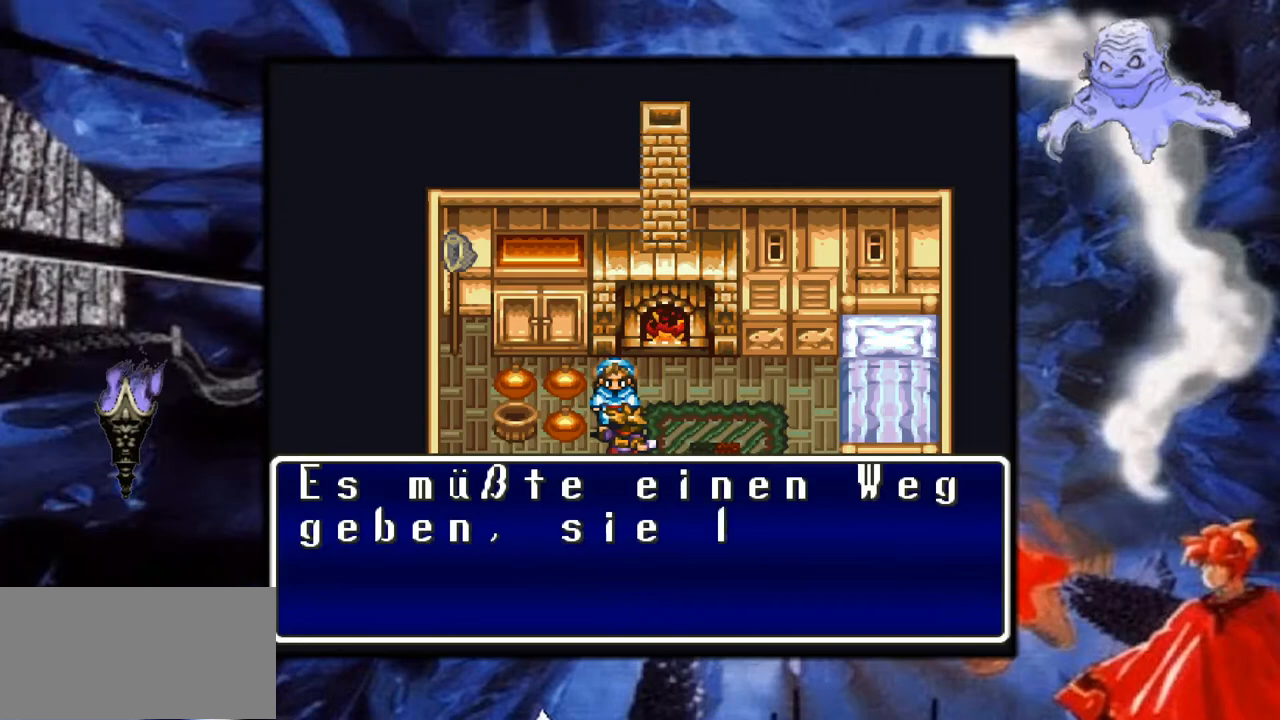
{"buttons": [], "events": []}
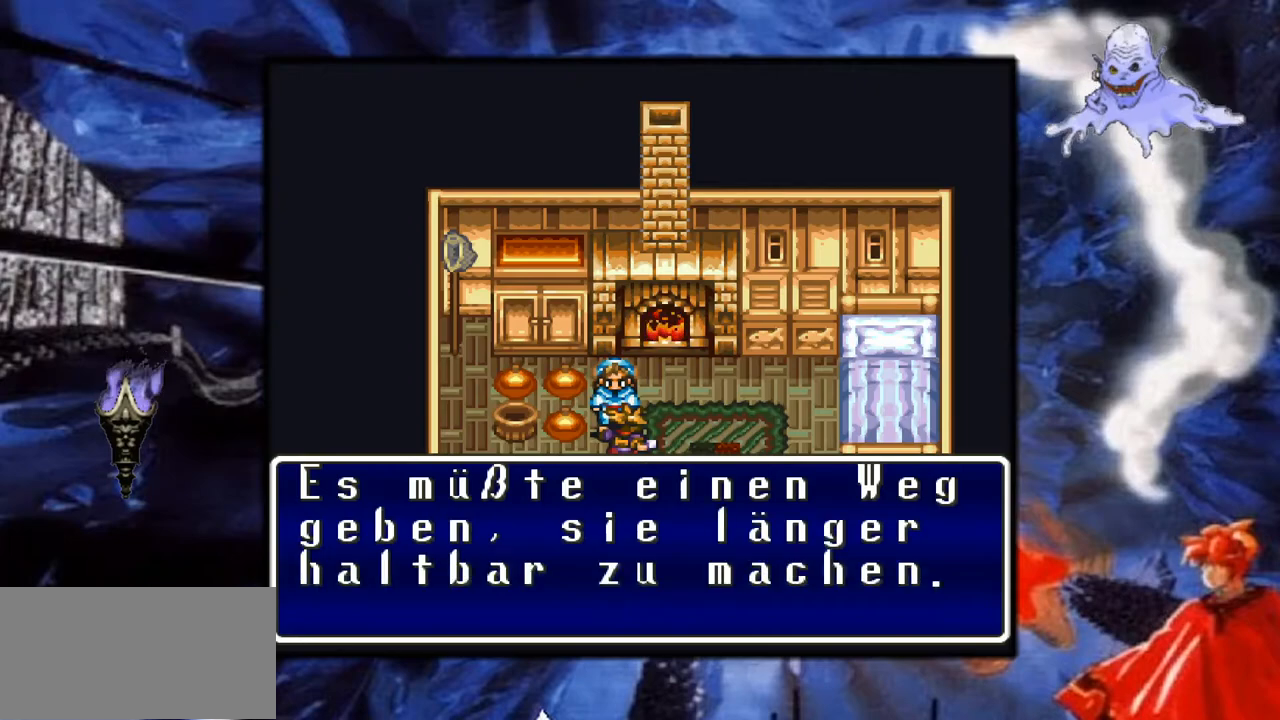
{"buttons": [], "events": []}
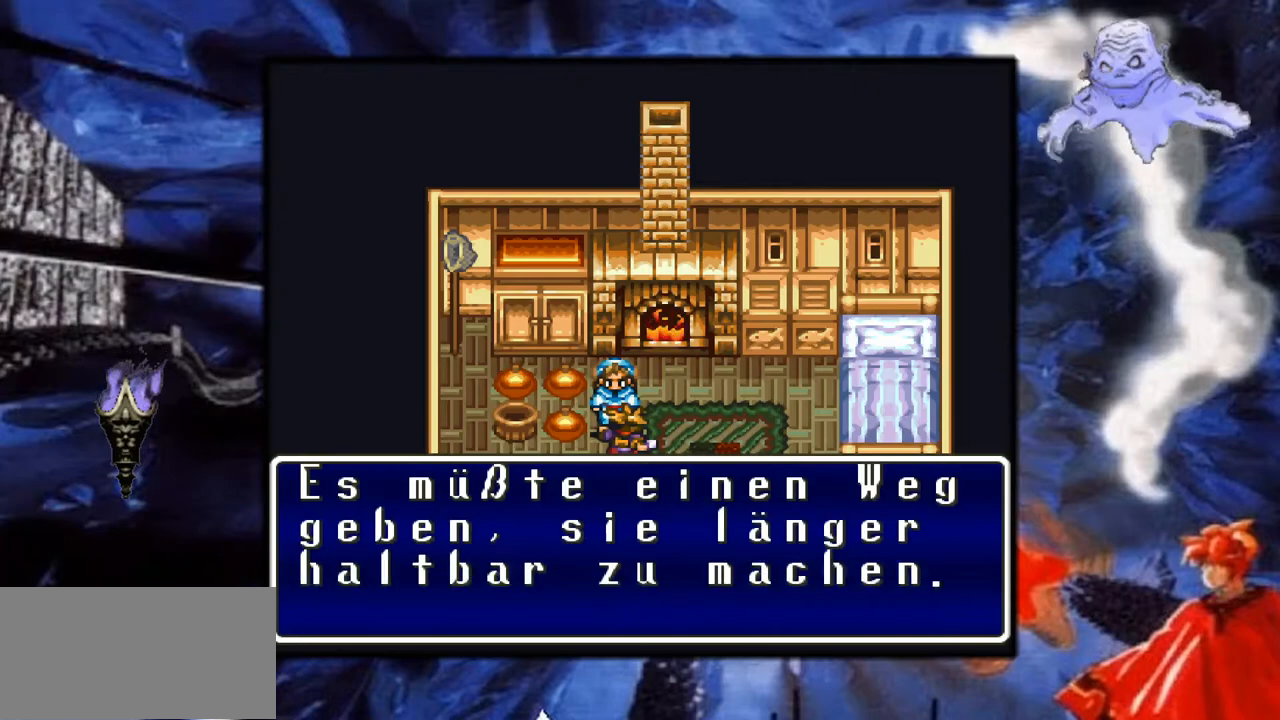
{"buttons": [], "events": []}
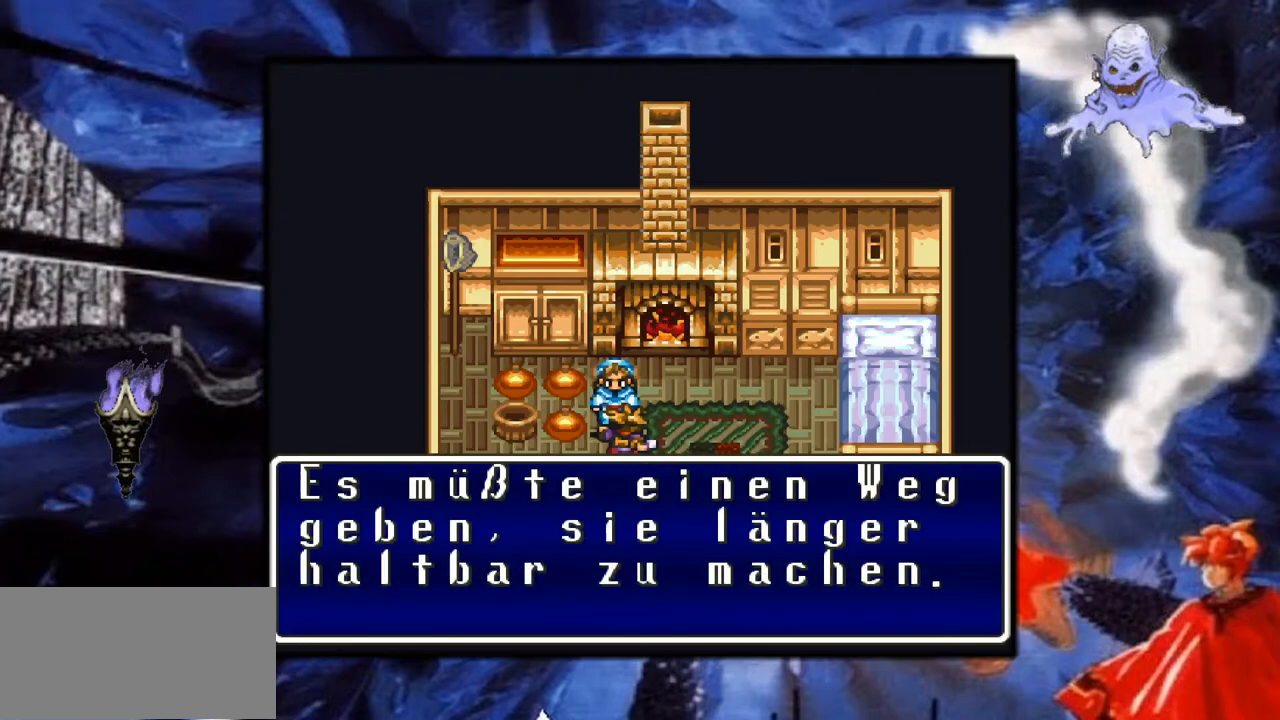
{"buttons": [], "events": []}
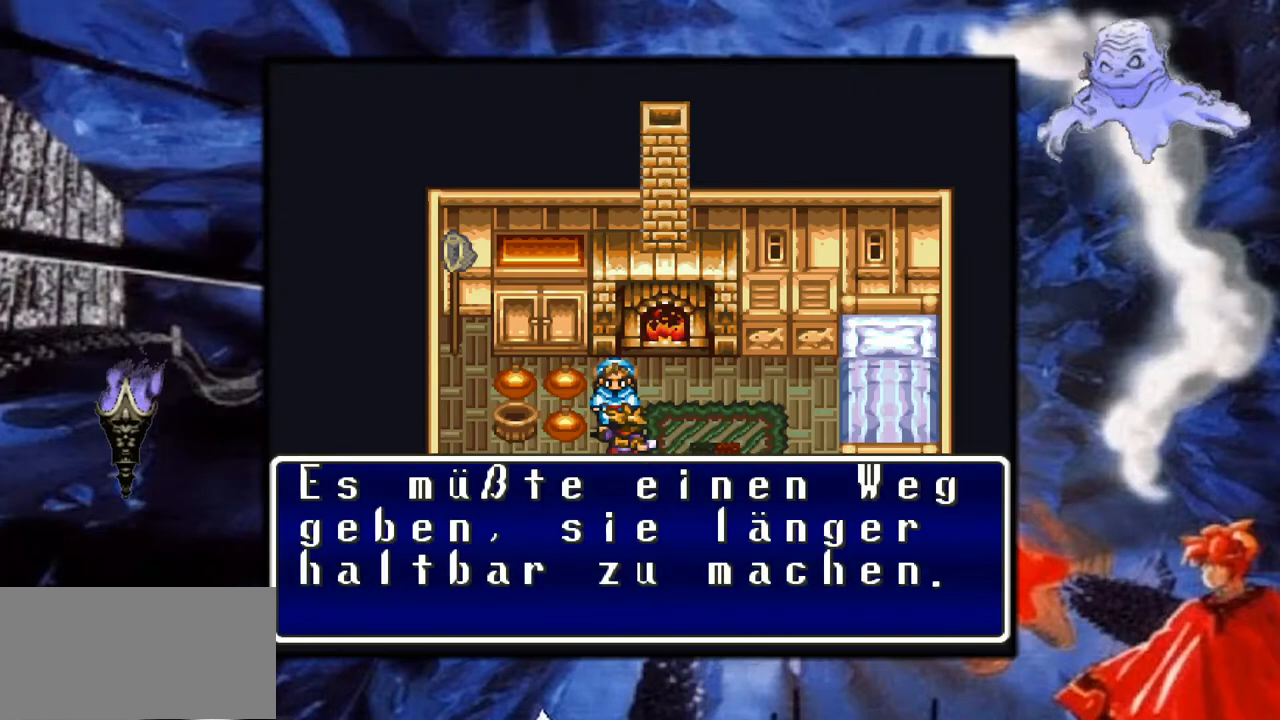
{"buttons": [], "events": []}
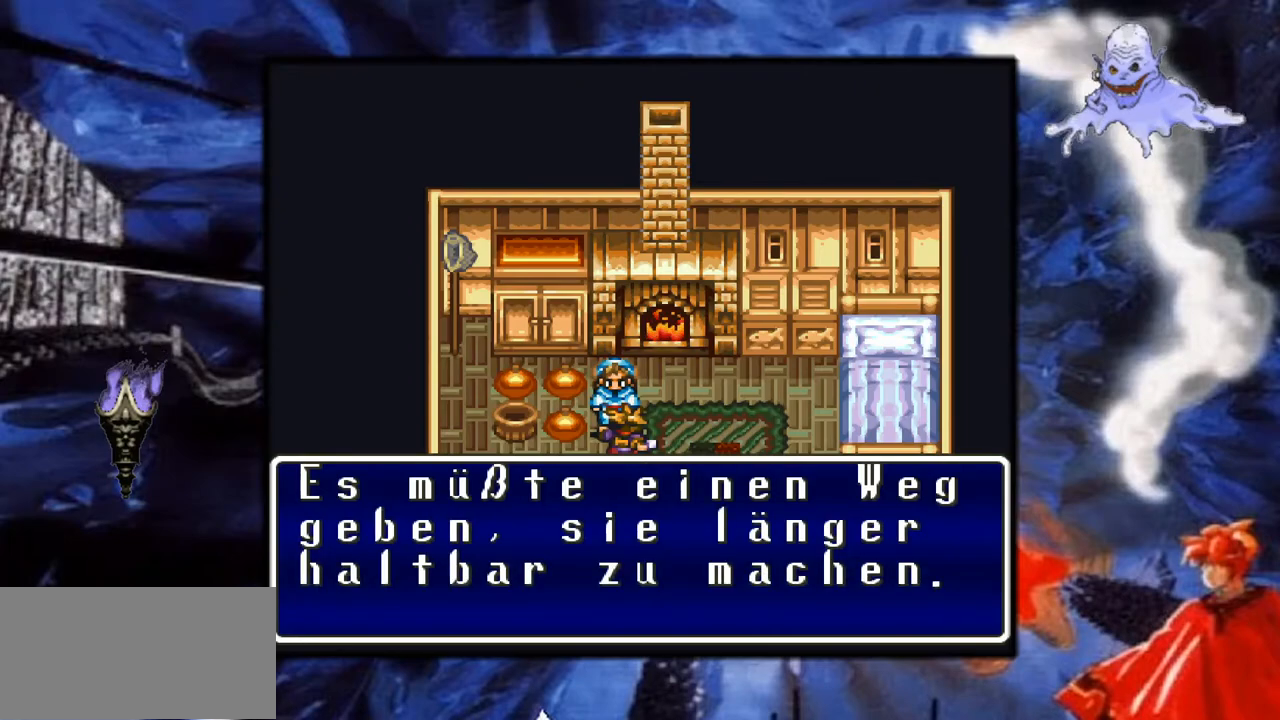
{"buttons": [], "events": [[150, "A", "down"], [467, "A", "up"]]}
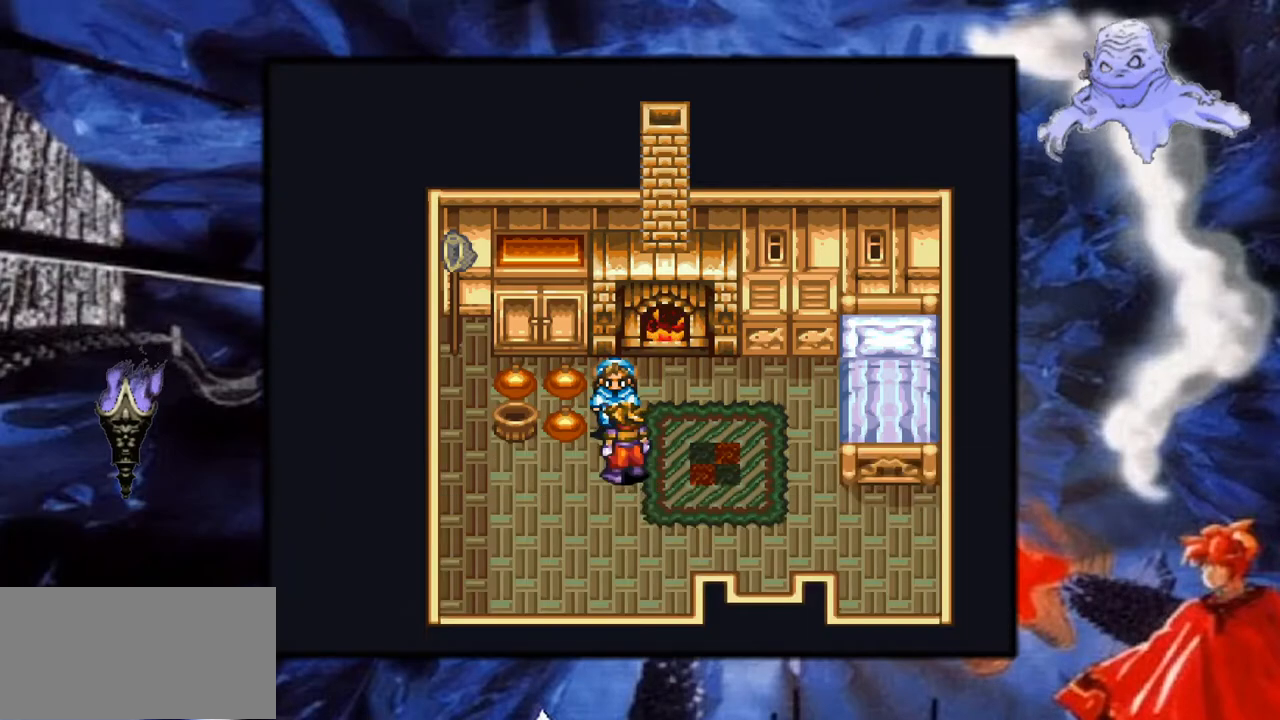
{"buttons": ["Y", "DPAD_RIGHT"], "events": [[317, "DPAD_RIGHT", "down"], [383, "Y", "down"]]}
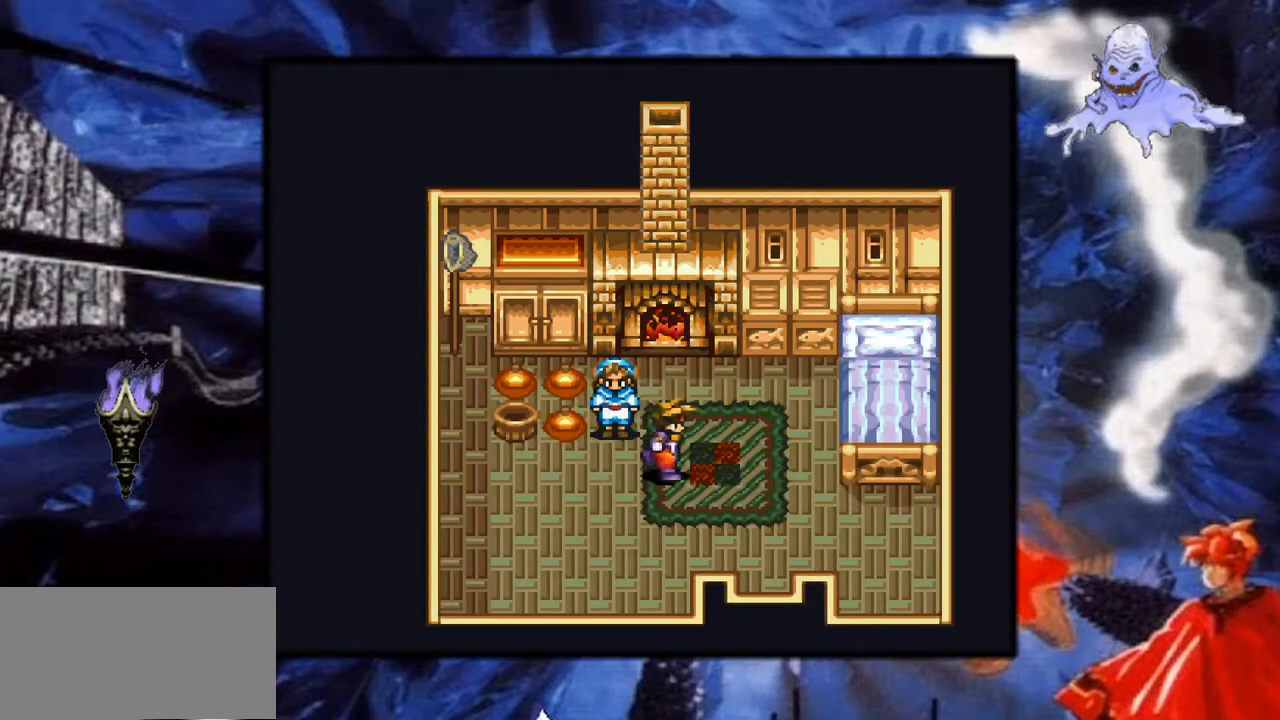
{"buttons": ["Y", "DPAD_DOWN"], "events": [[100, "DPAD_RIGHT", "up"], [117, "DPAD_DOWN", "down"]]}
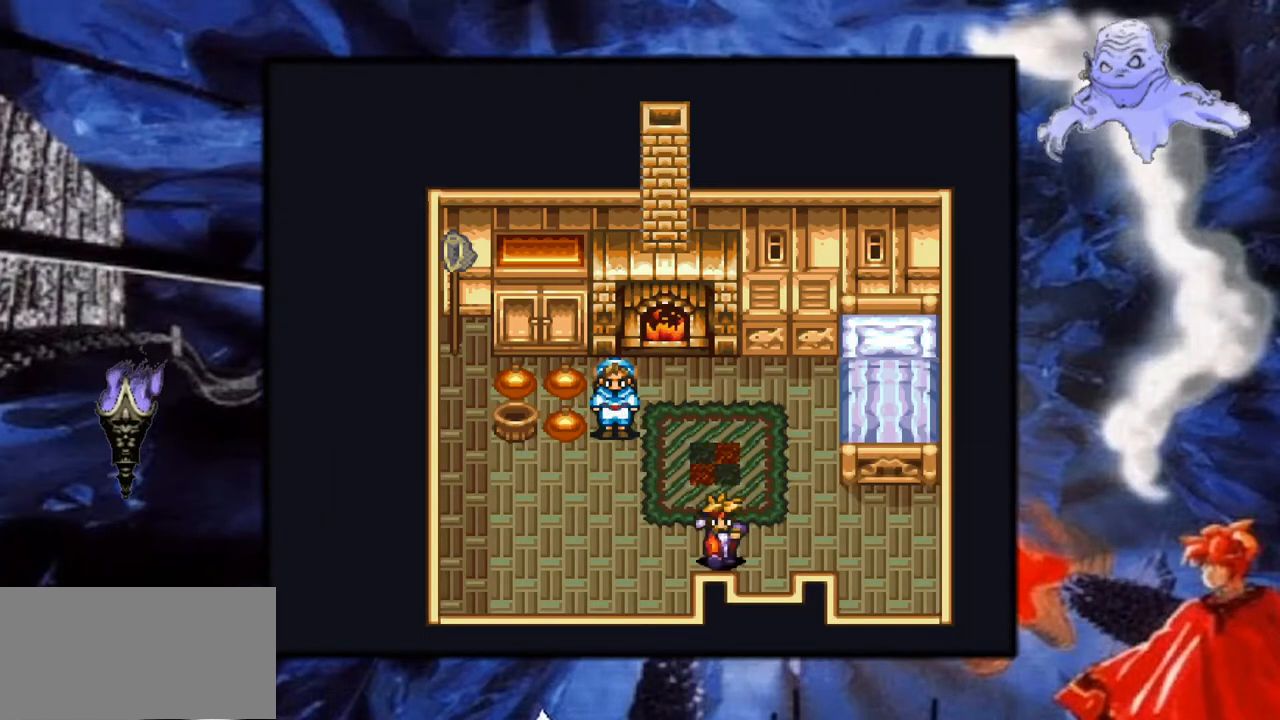
{"buttons": ["Y", "DPAD_DOWN"], "events": [[317, "DPAD_DOWN", "up"], [483, "DPAD_DOWN", "down"]]}
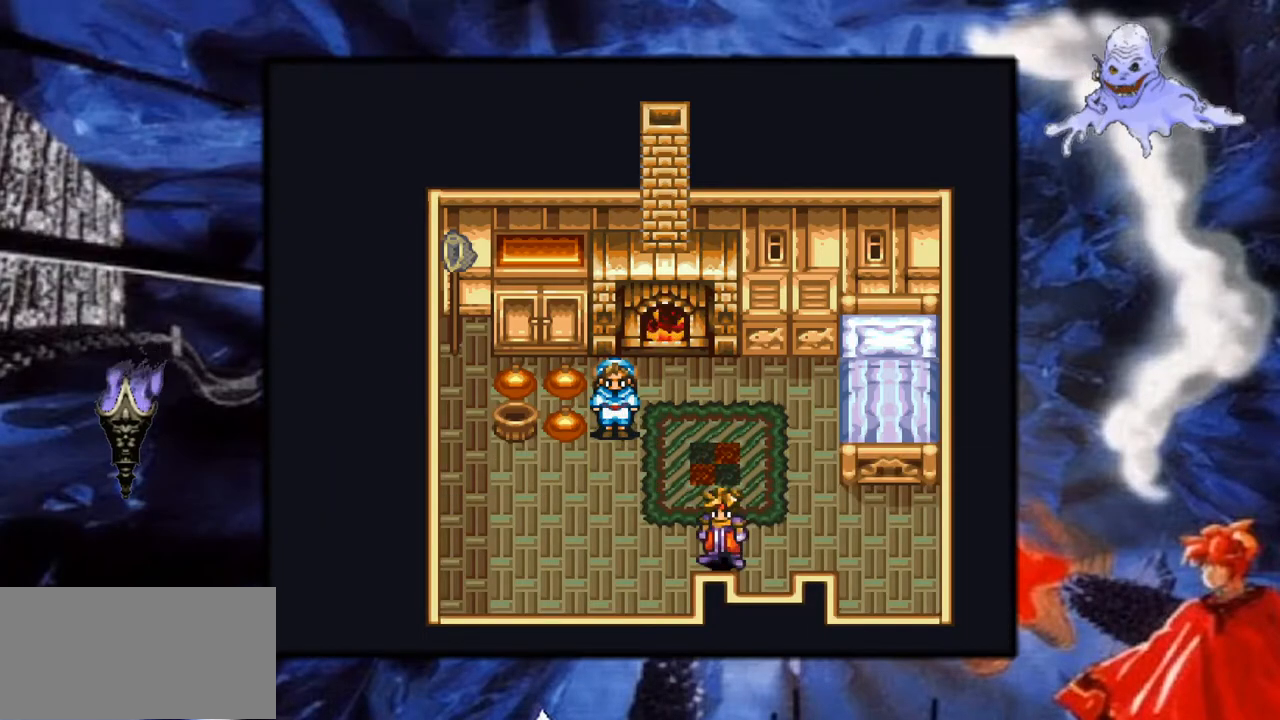
{"buttons": ["Y", "DPAD_RIGHT"], "events": [[333, "DPAD_DOWN", "up"], [433, "DPAD_RIGHT", "down"]]}
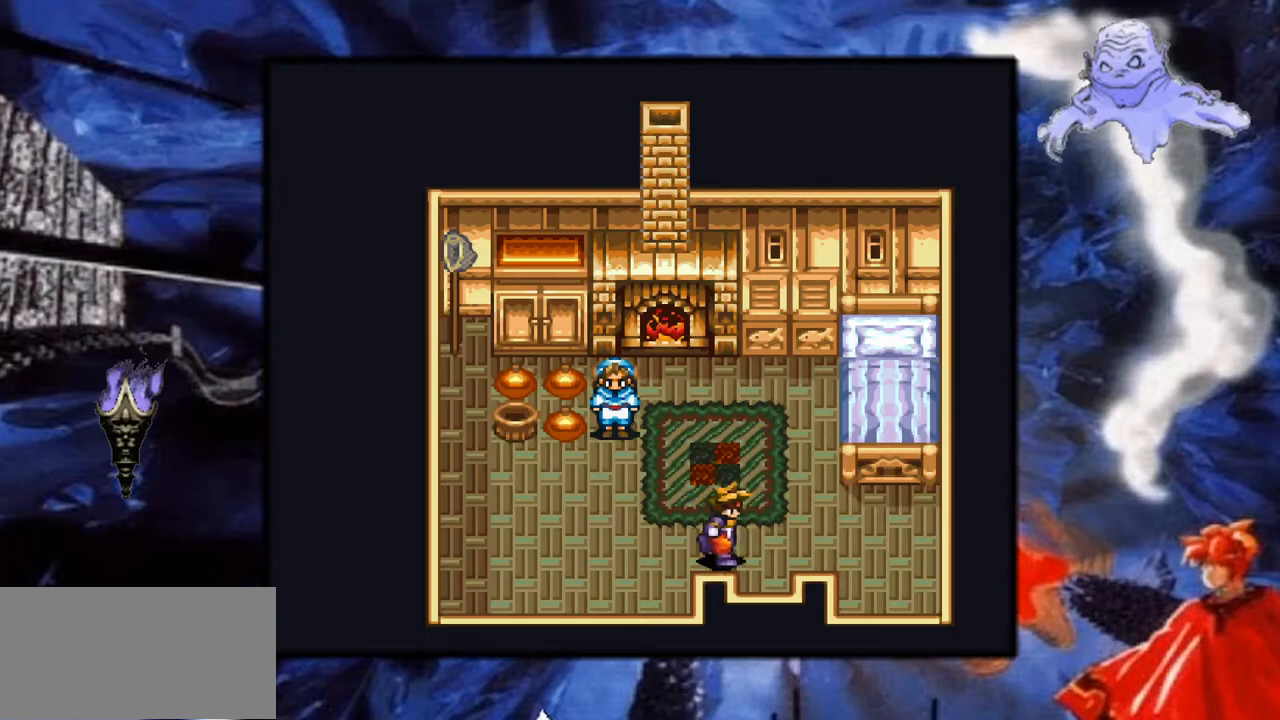
{"buttons": ["Y", "DPAD_DOWN"], "events": [[17, "DPAD_DOWN", "down"], [67, "DPAD_RIGHT", "up"]]}
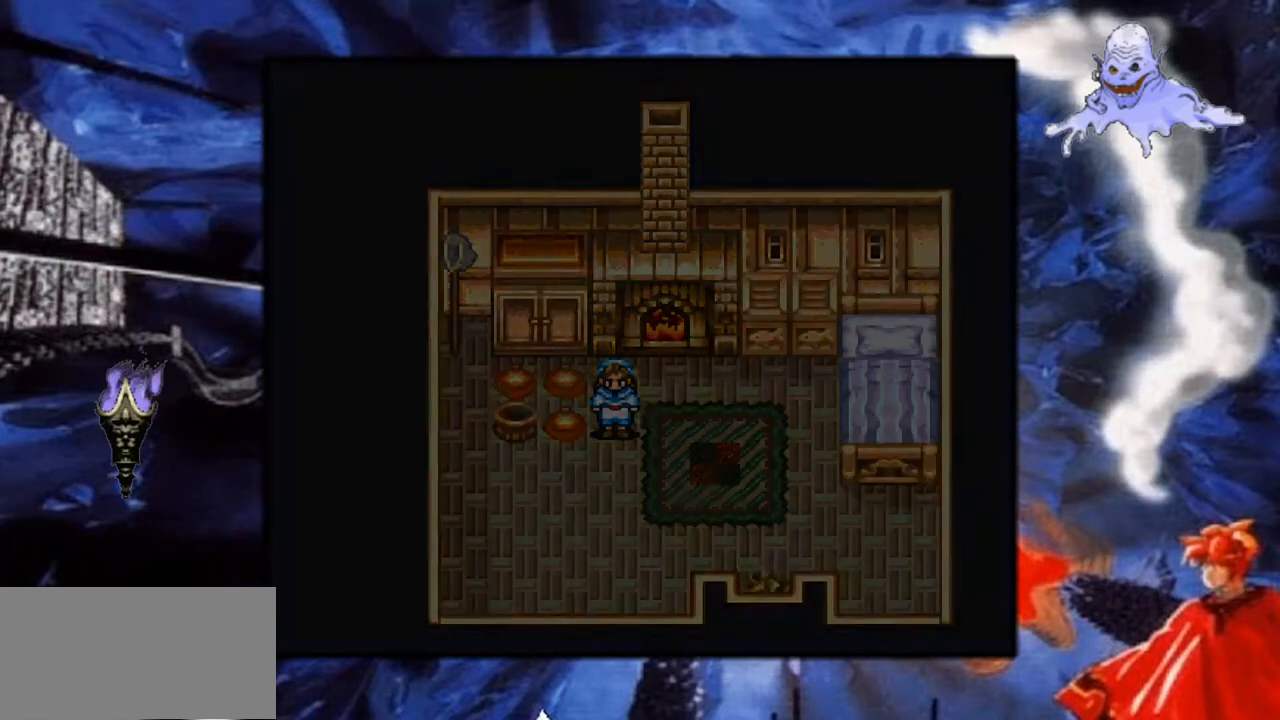
{"buttons": ["Y"], "events": [[67, "DPAD_DOWN", "up"]]}
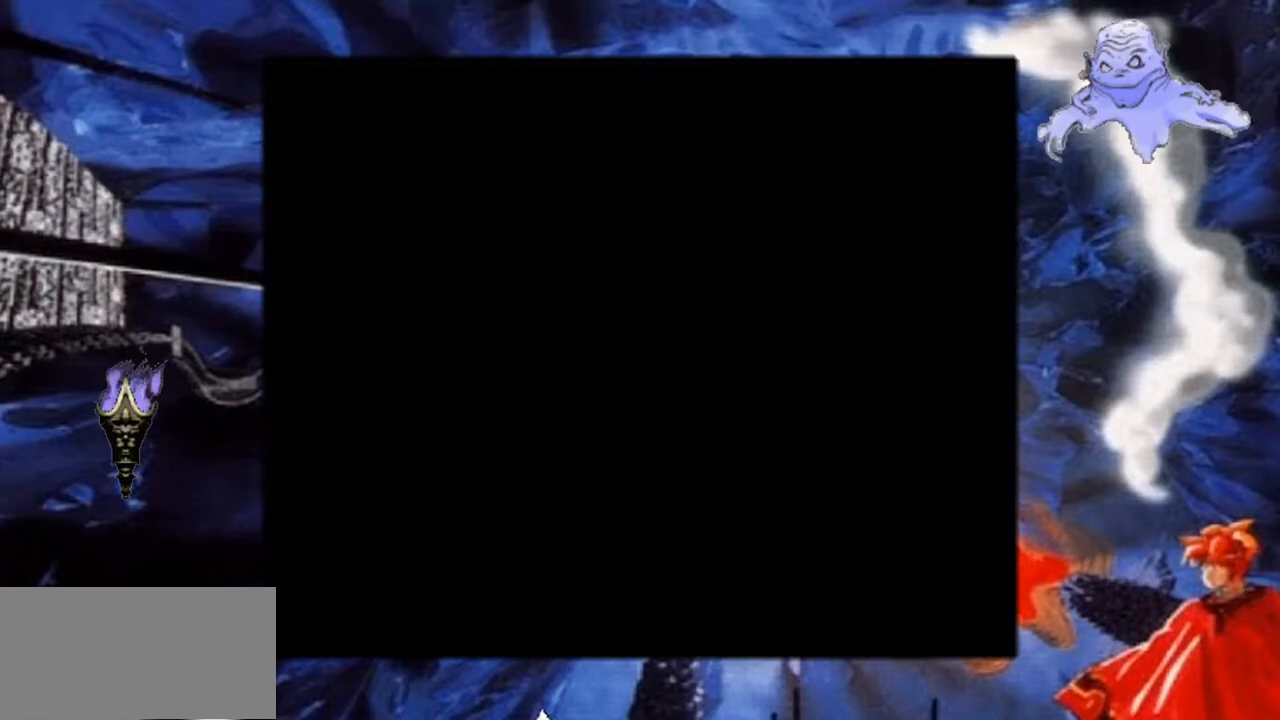
{"buttons": ["Y"], "events": []}
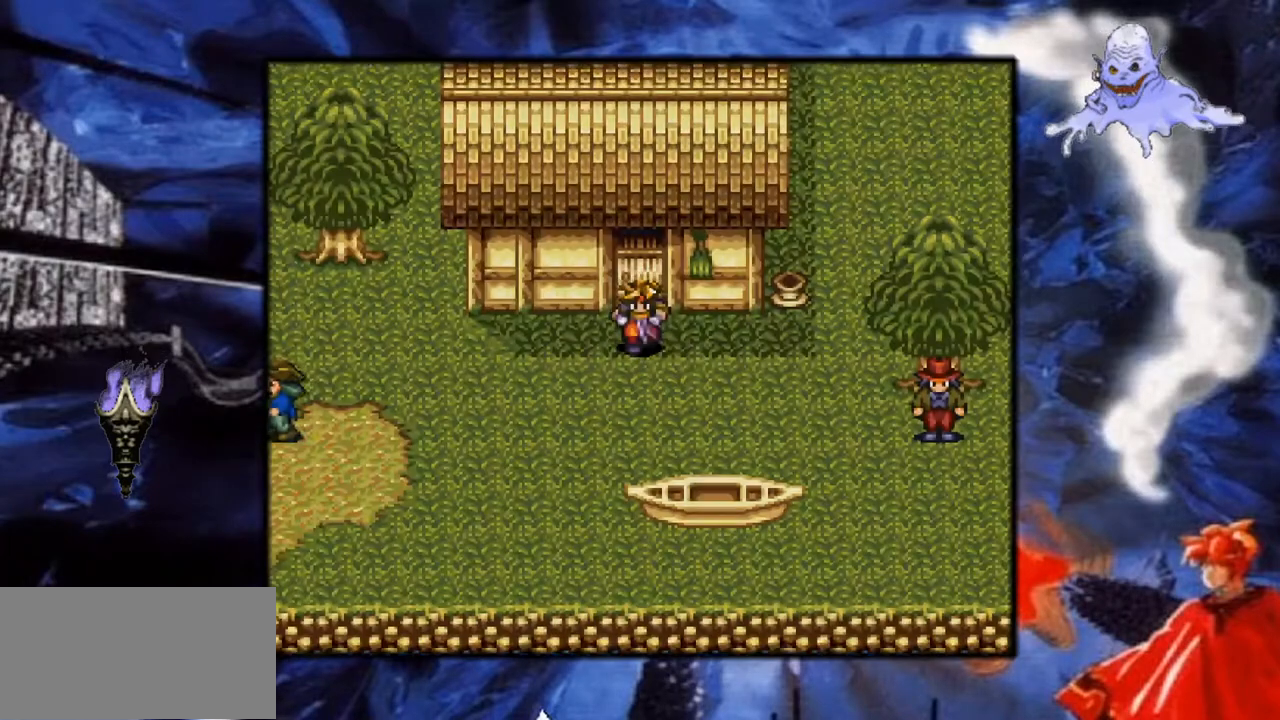
{"buttons": ["Y", "DPAD_LEFT"], "events": [[100, "DPAD_DOWN", "down"], [417, "DPAD_DOWN", "up"], [417, "DPAD_LEFT", "down"]]}
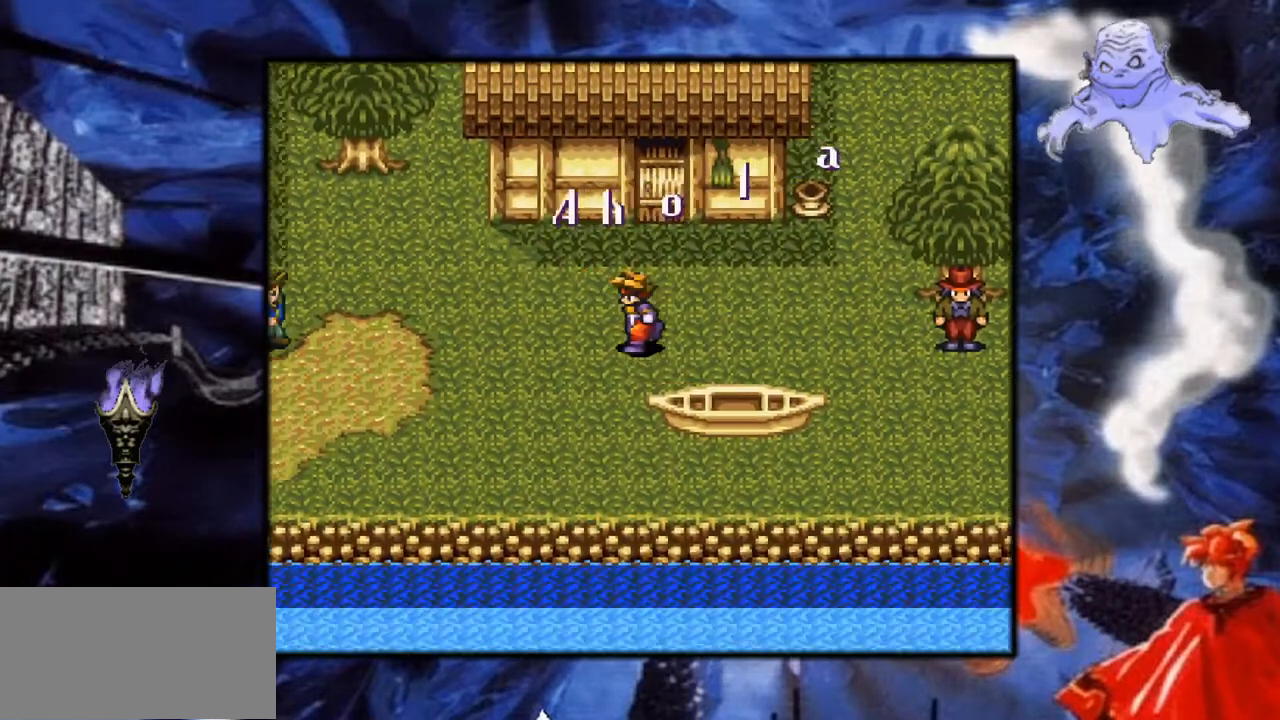
{"buttons": ["Y"], "events": [[350, "DPAD_LEFT", "up"]]}
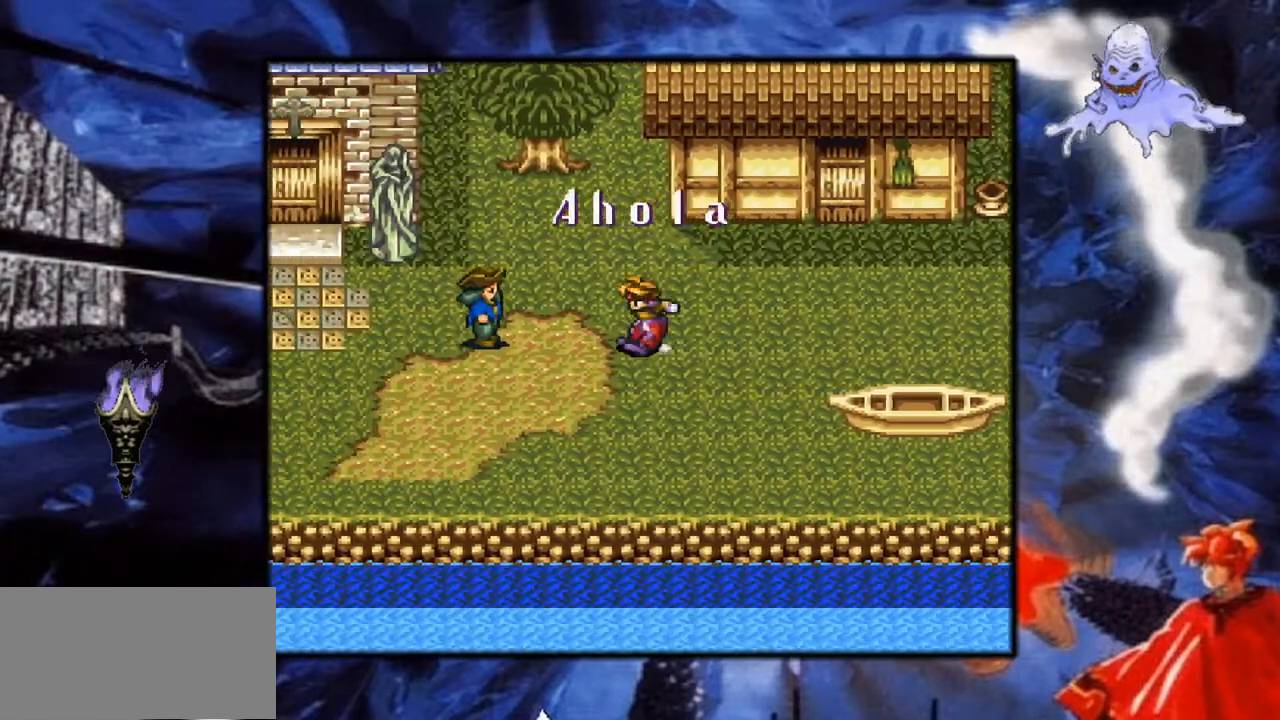
{"buttons": ["Y"], "events": []}
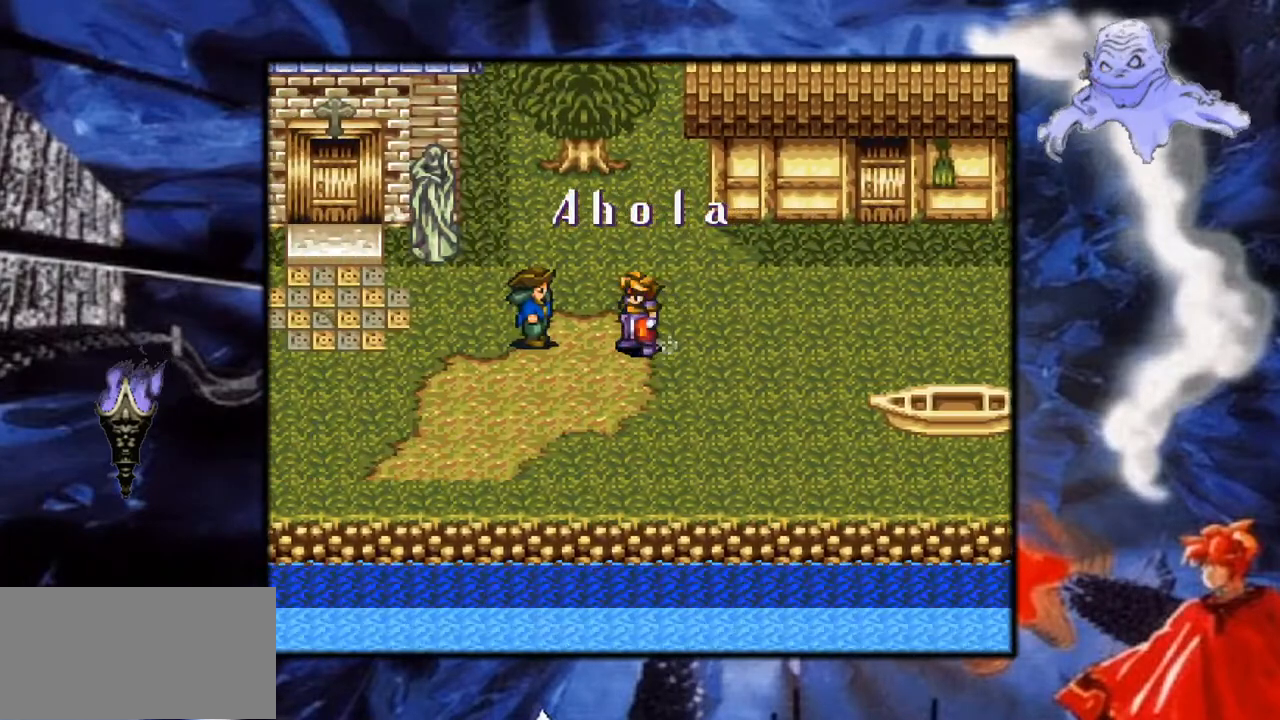
{"buttons": ["Y", "DPAD_LEFT"], "events": [[150, "DPAD_LEFT", "down"]]}
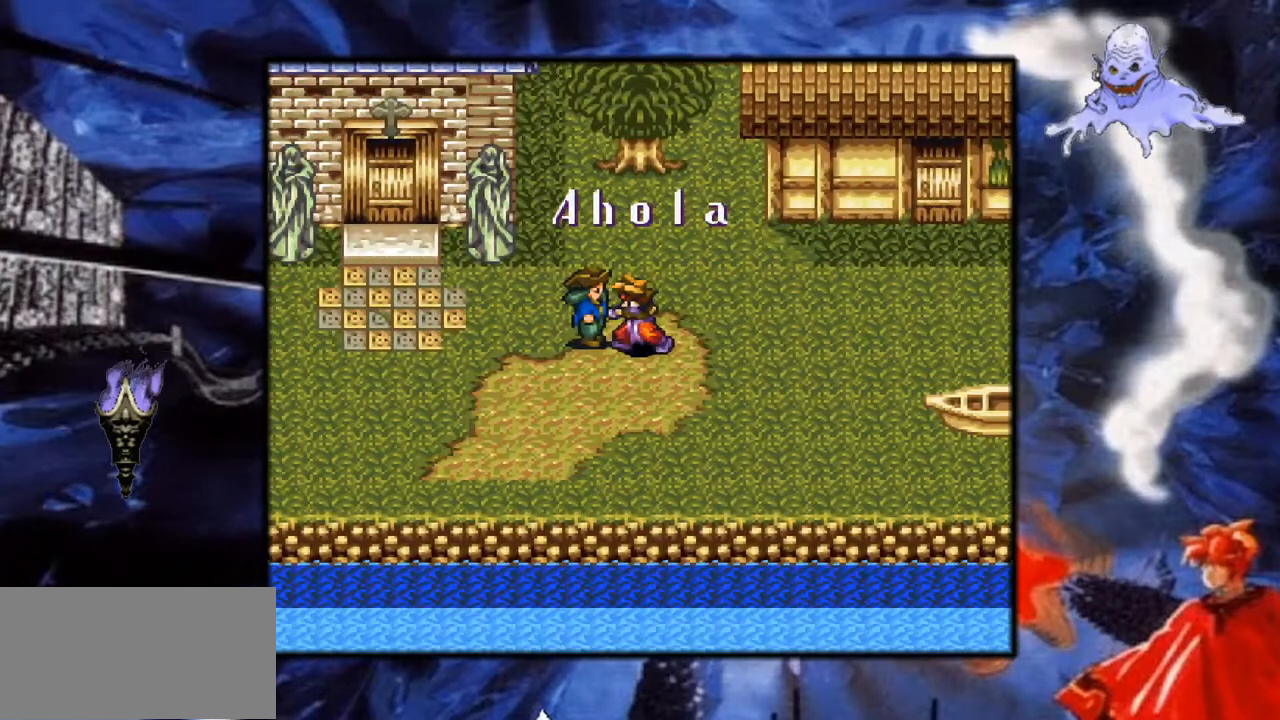
{"buttons": ["A"], "events": [[67, "Y", "up"], [100, "DPAD_LEFT", "up"], [333, "A", "down"]]}
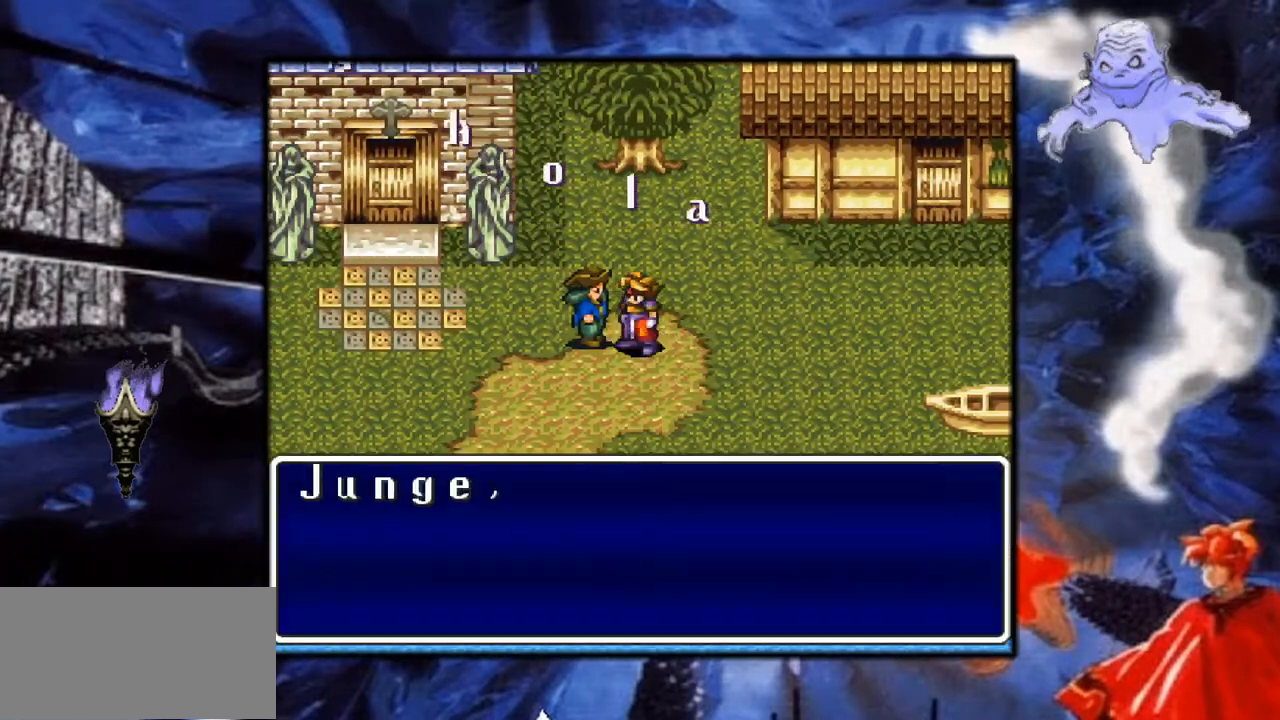
{"buttons": [], "events": [[183, "A", "up"]]}
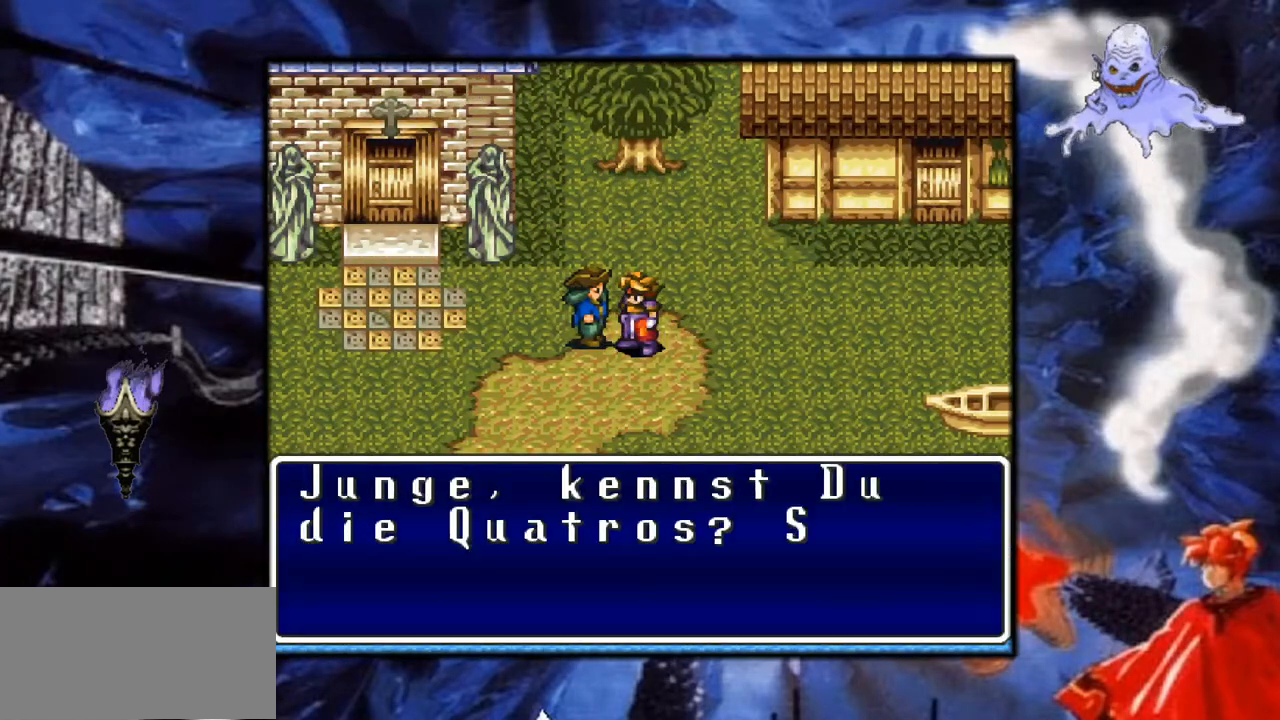
{"buttons": [], "events": []}
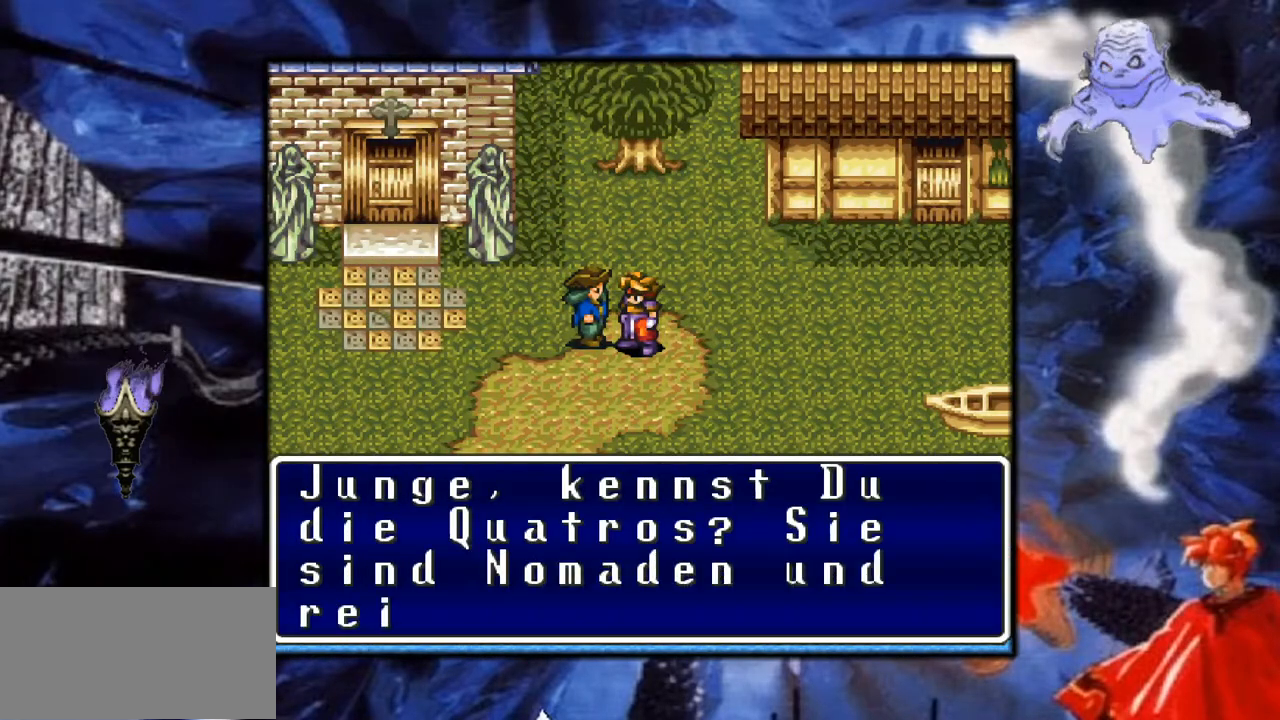
{"buttons": [], "events": []}
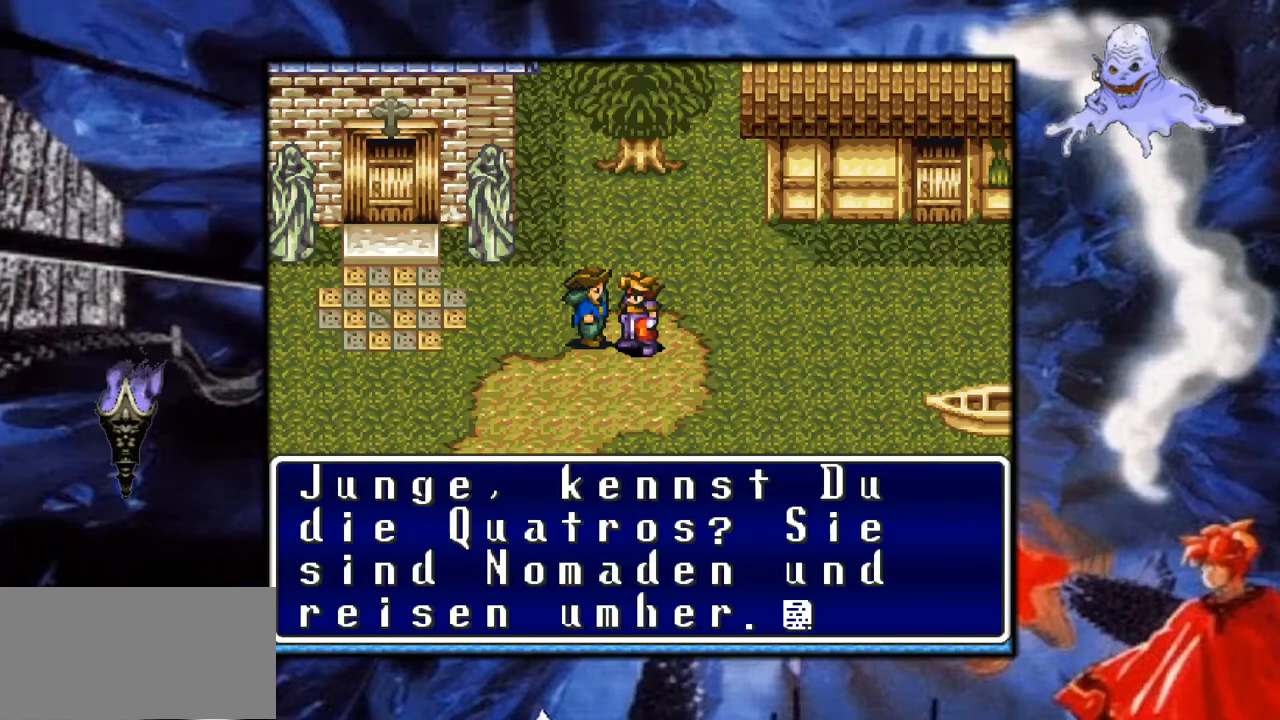
{"buttons": [], "events": []}
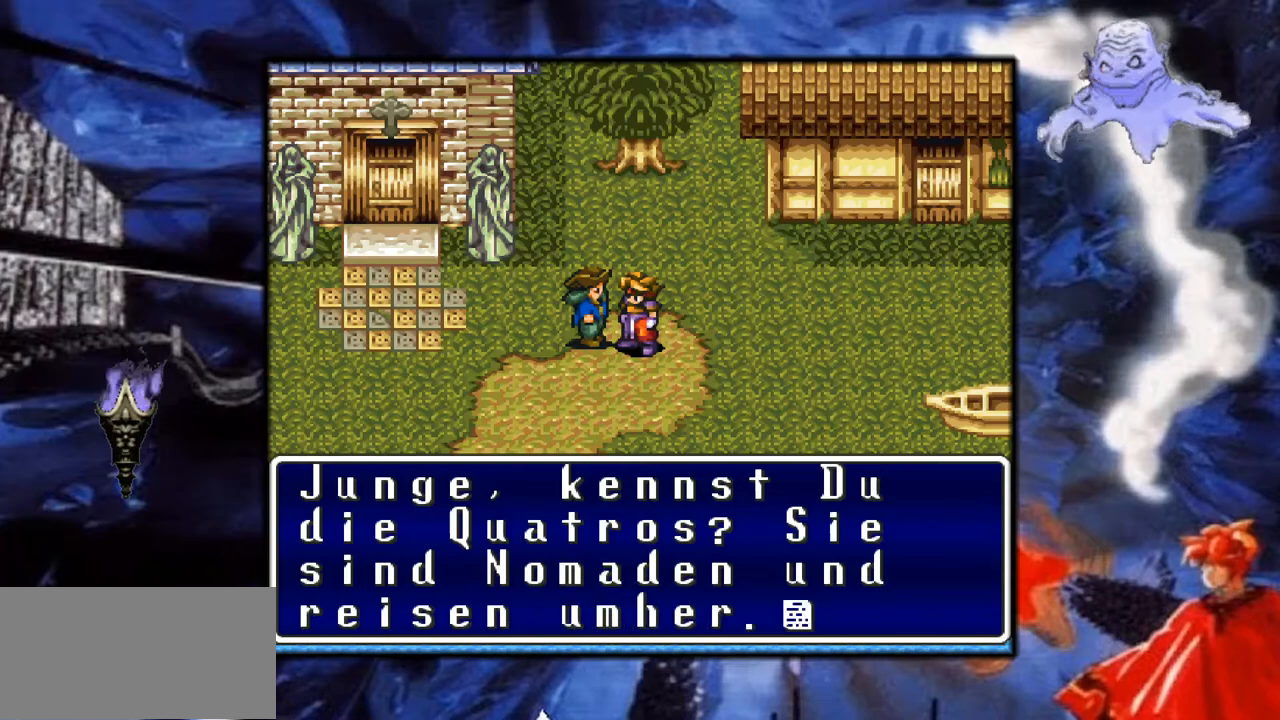
{"buttons": [], "events": []}
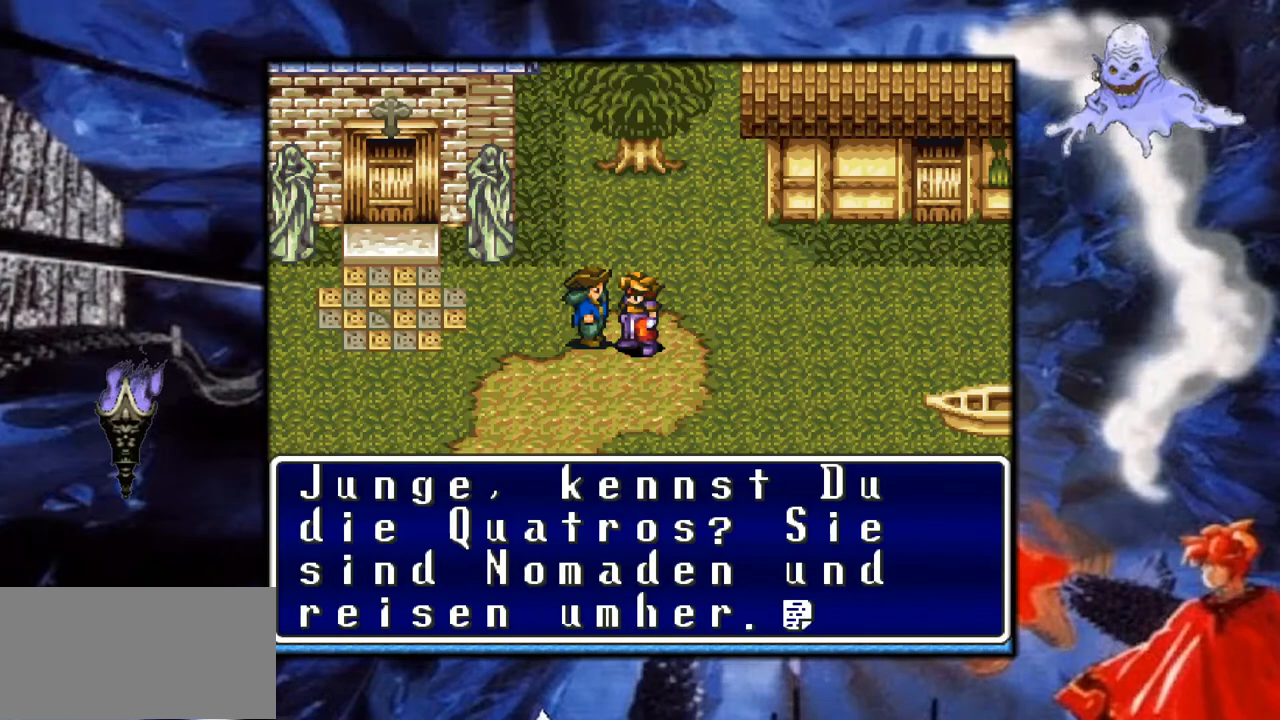
{"buttons": [], "events": []}
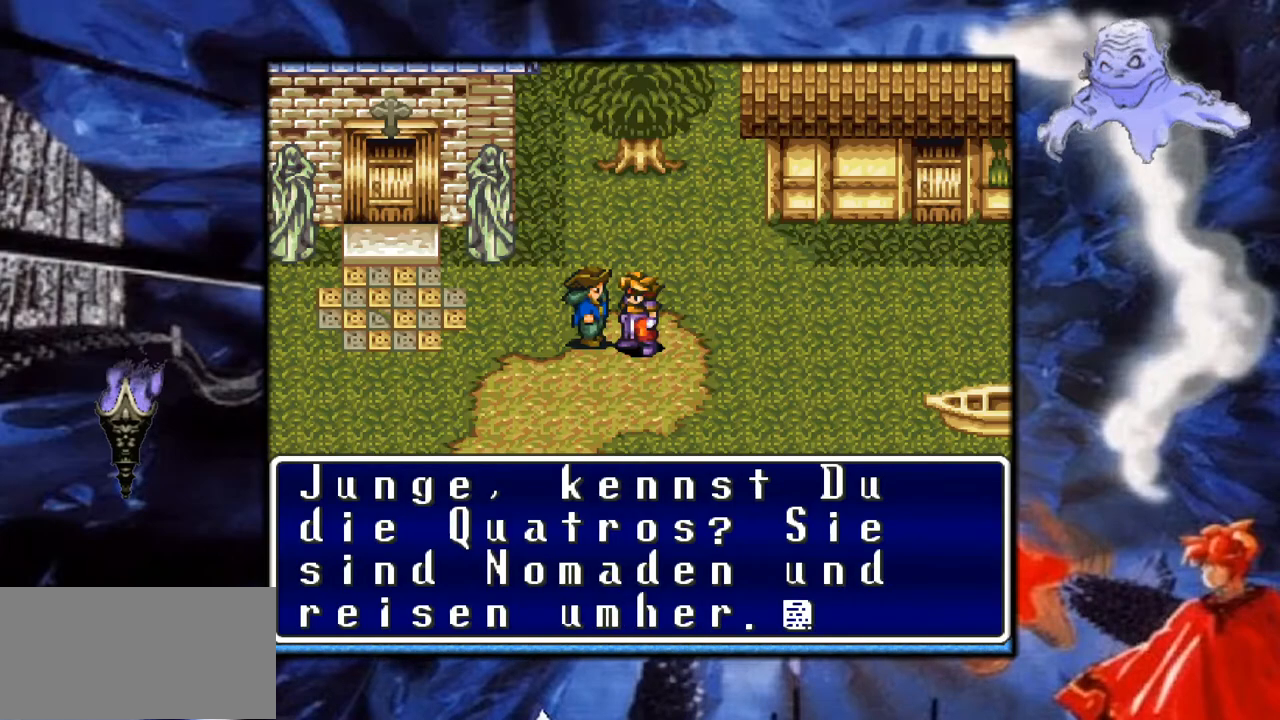
{"buttons": [], "events": []}
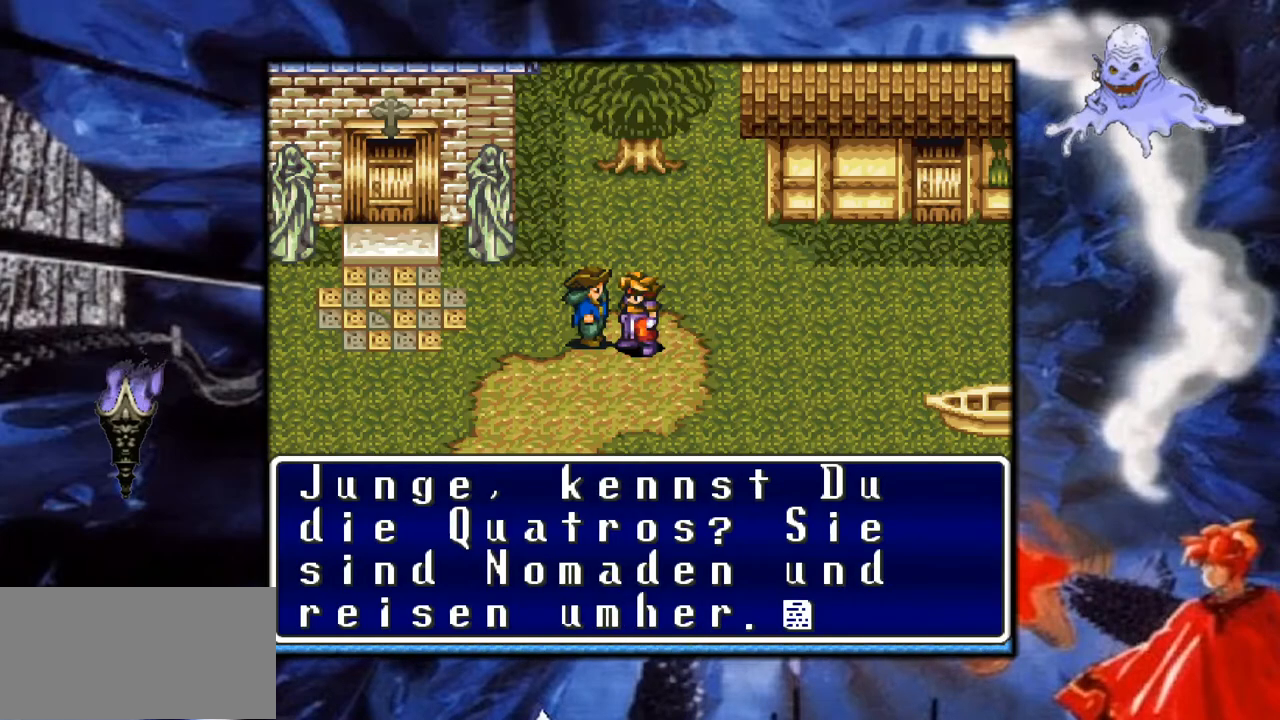
{"buttons": [], "events": []}
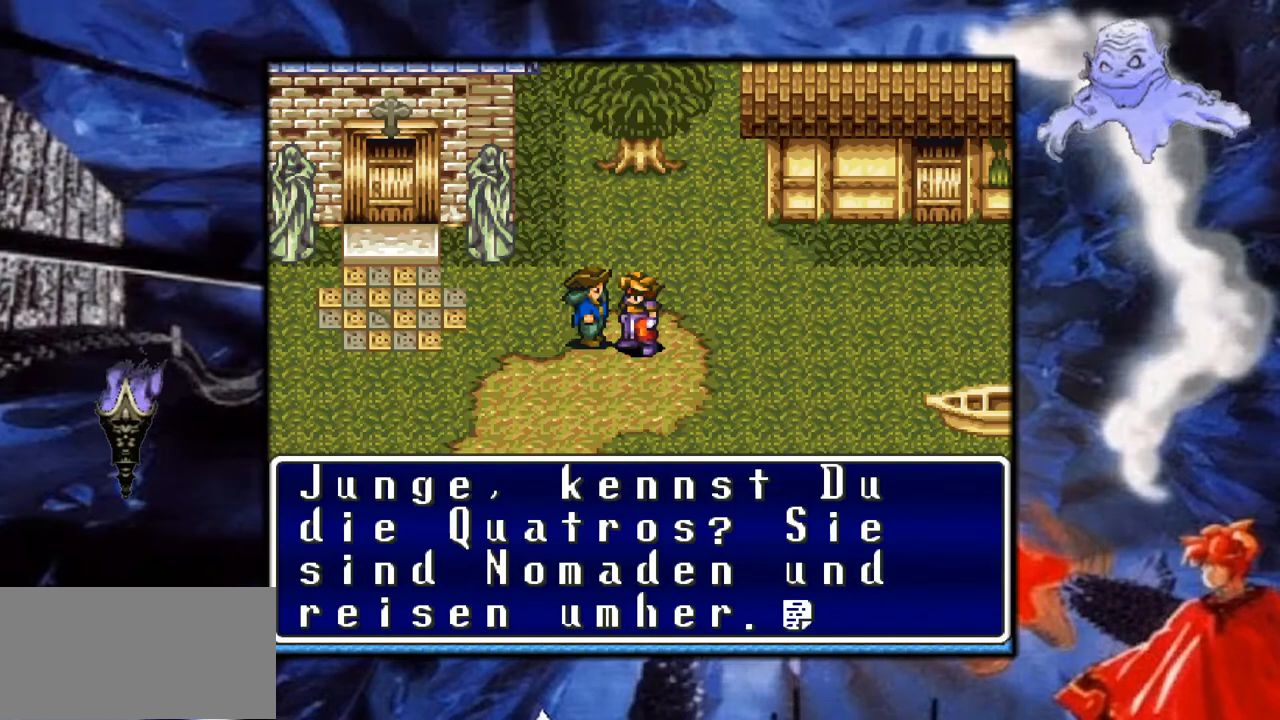
{"buttons": ["A"], "events": [[350, "A", "down"]]}
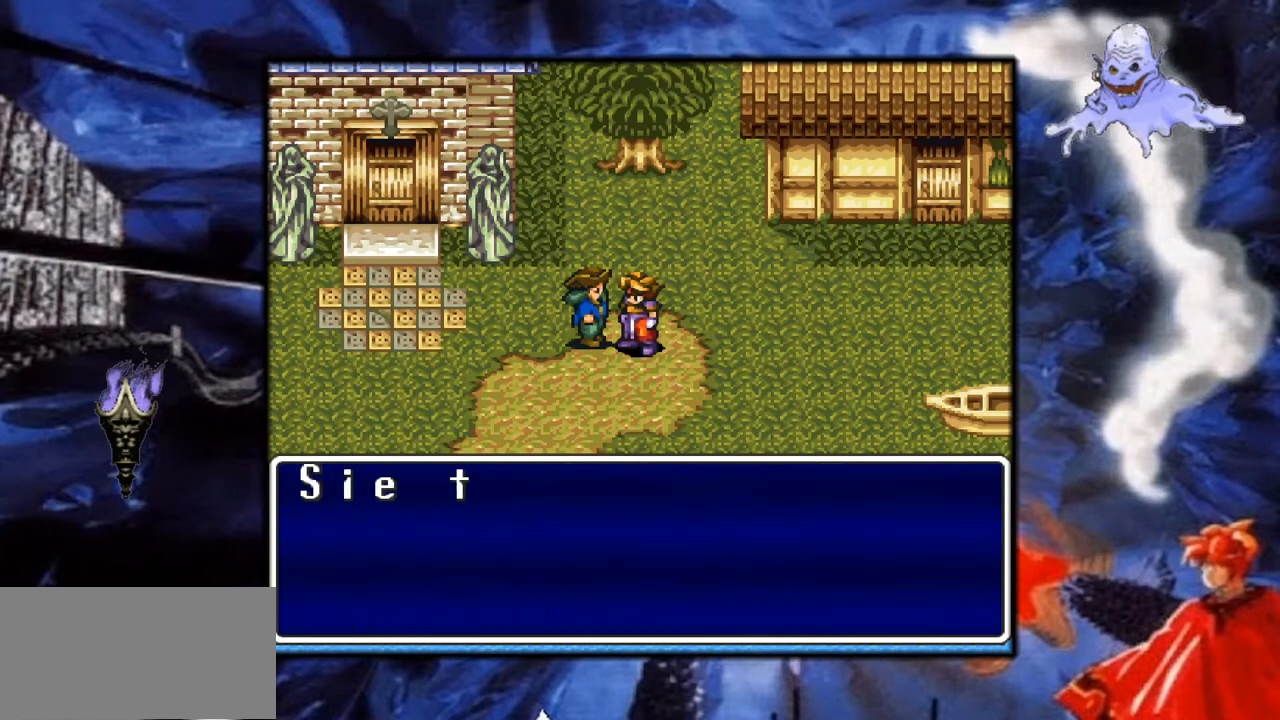
{"buttons": [], "events": [[167, "A", "up"]]}